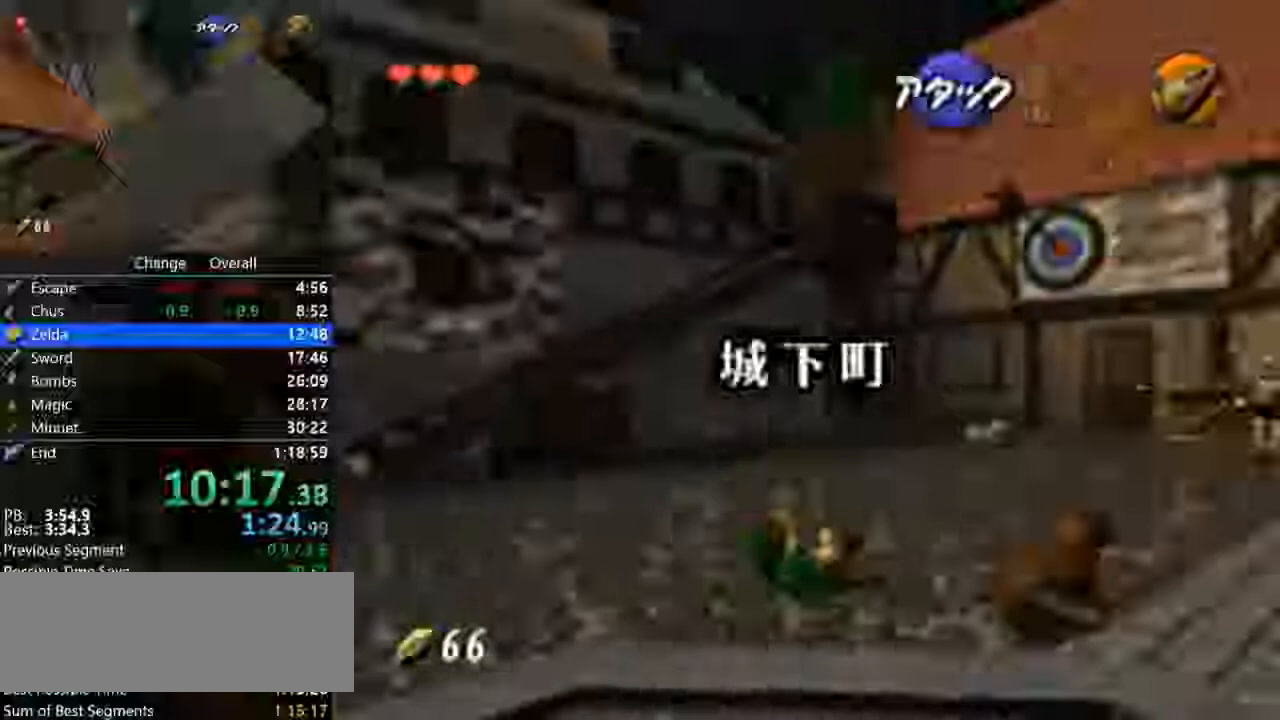
Gameplay with a controller (Nintendo layout); each line is a JSON object with the inputs held at the frame after it. "events" lists button and stick changes between this image and that frame as [ms after this image, input, new state], when the widget could be followed in between. Not read: L3 R3.
{"buttons": ["A"], "left_stick": "up-right", "events": [[267, "A", "down"]]}
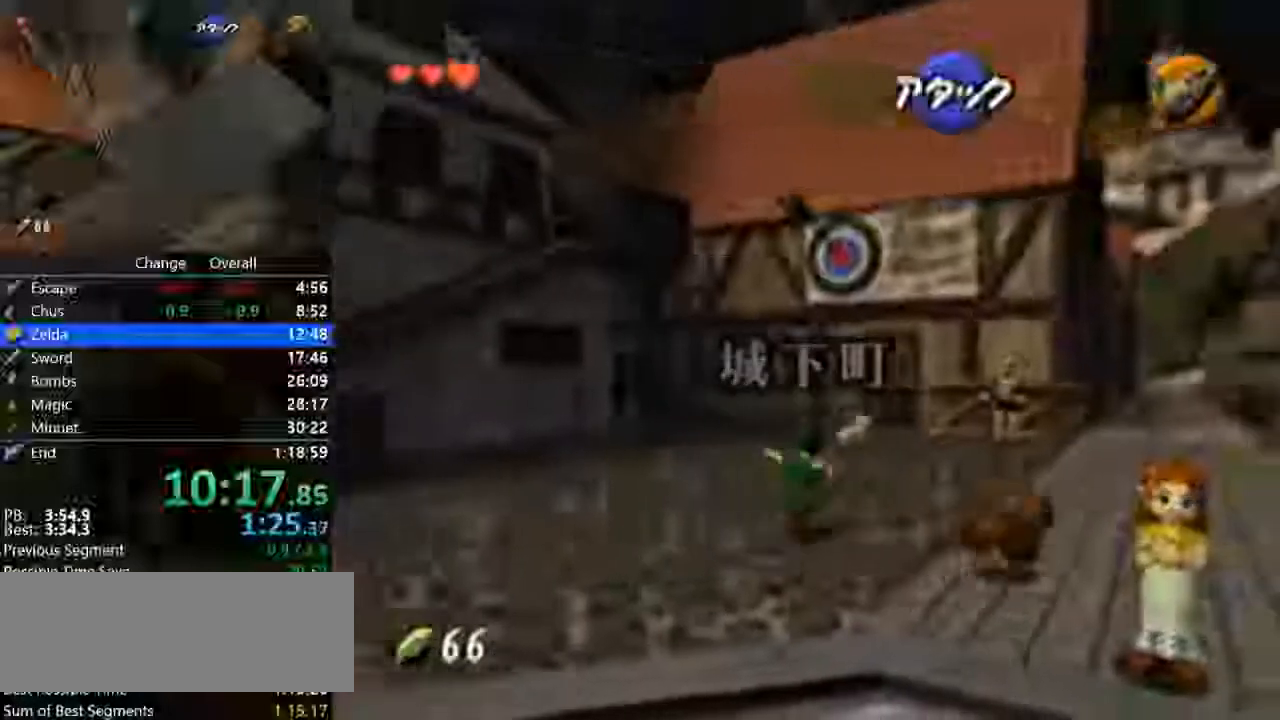
{"buttons": [], "left_stick": "up-right", "events": [[233, "A", "up"]]}
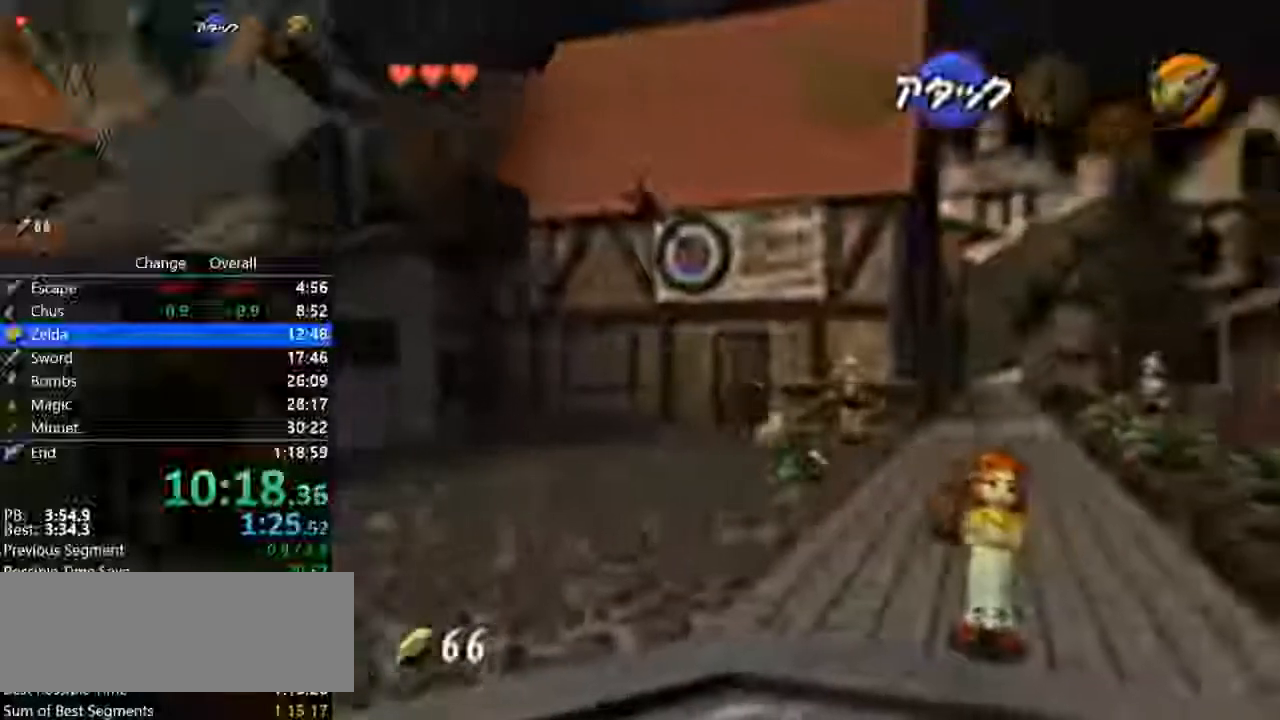
{"buttons": [], "left_stick": "up", "events": [[300, "left_stick", "up"]]}
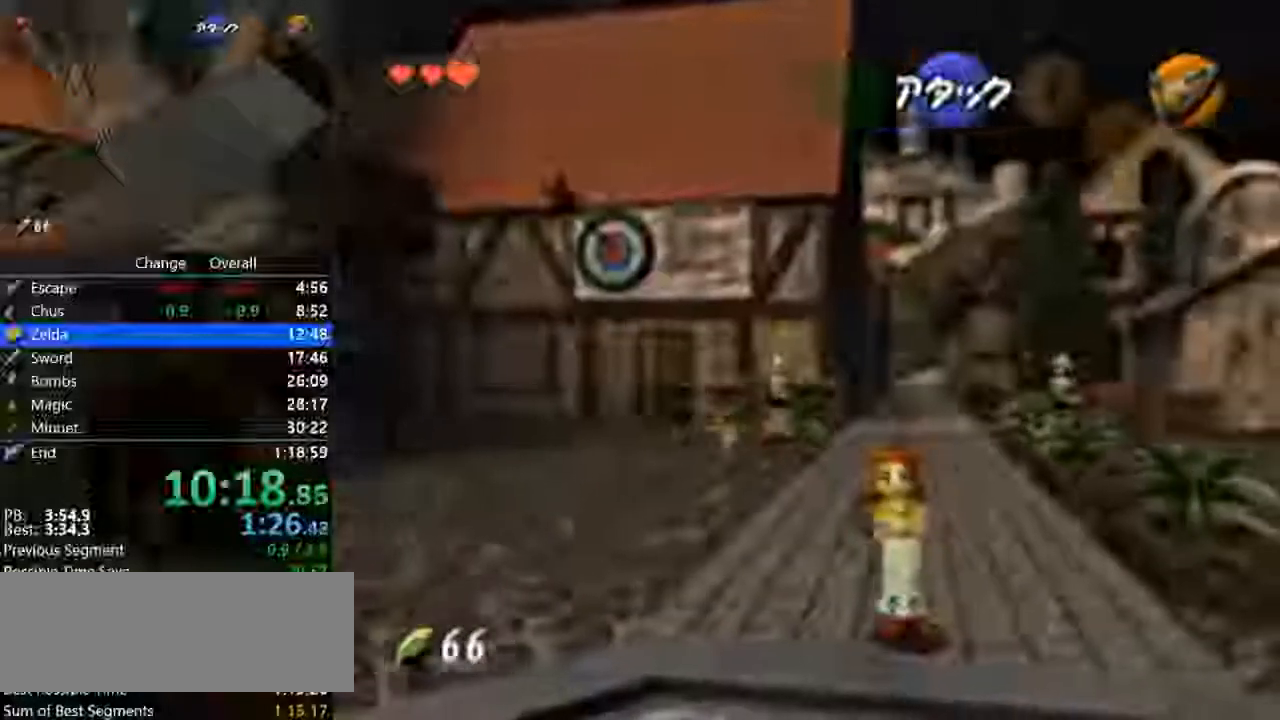
{"buttons": ["A"], "left_stick": "up", "events": [[167, "A", "down"]]}
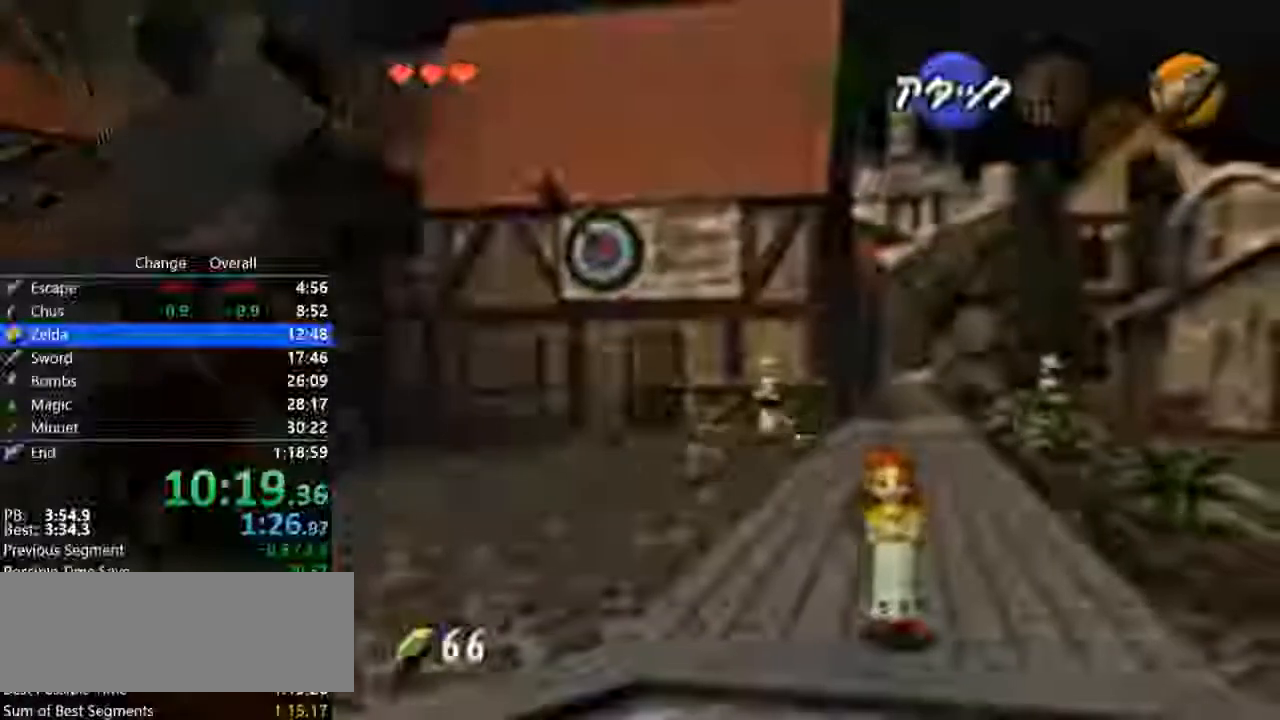
{"buttons": [], "left_stick": "up", "events": [[500, "A", "up"]]}
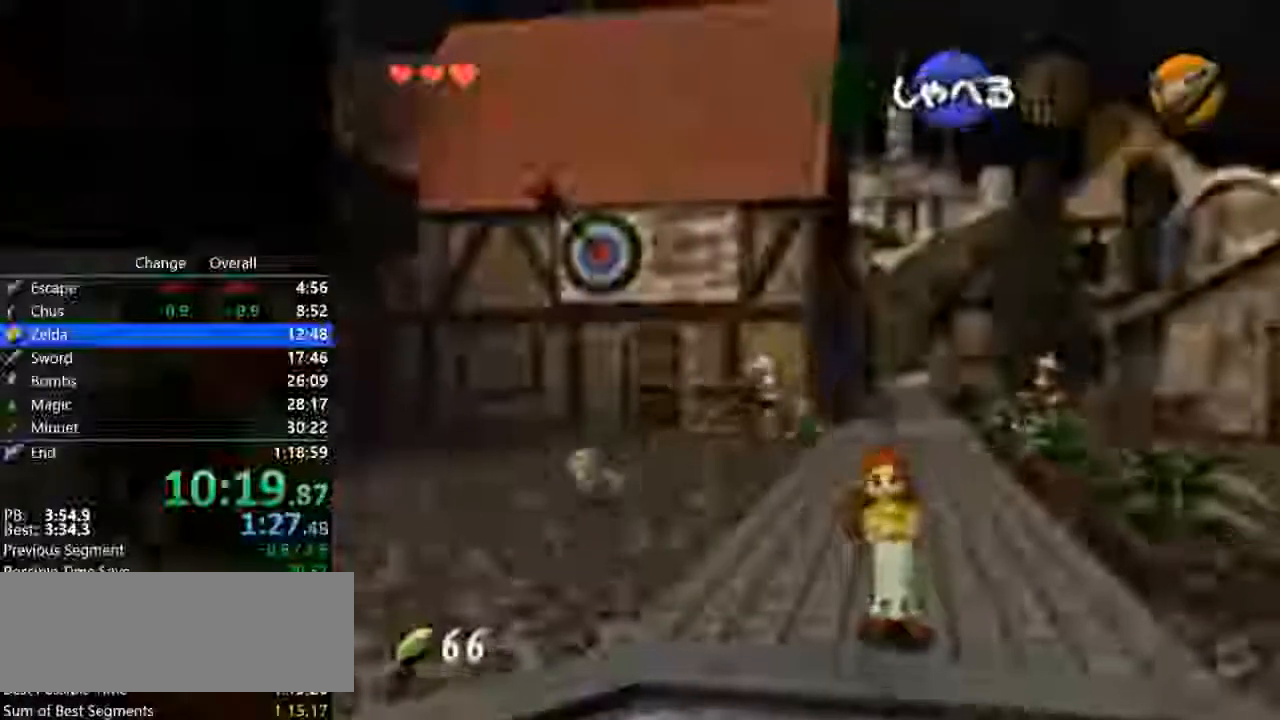
{"buttons": [], "left_stick": "up", "events": []}
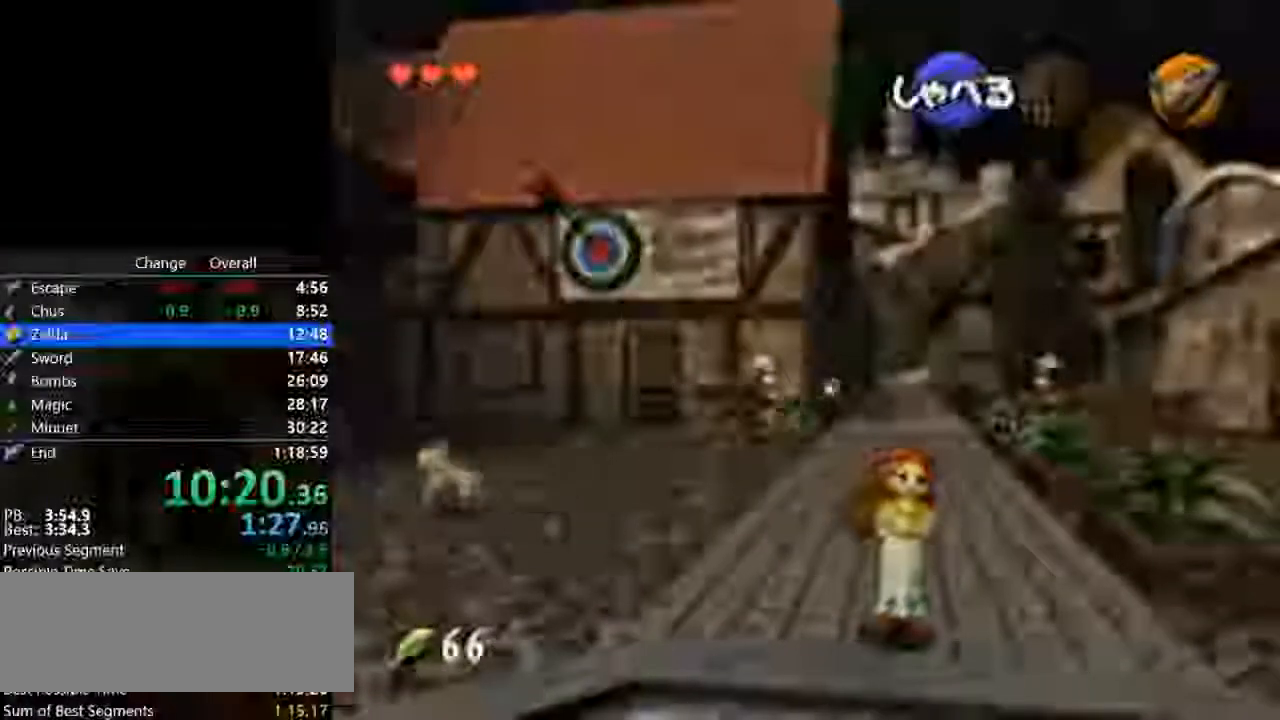
{"buttons": [], "left_stick": "up-right", "events": [[400, "left_stick", "up-right"]]}
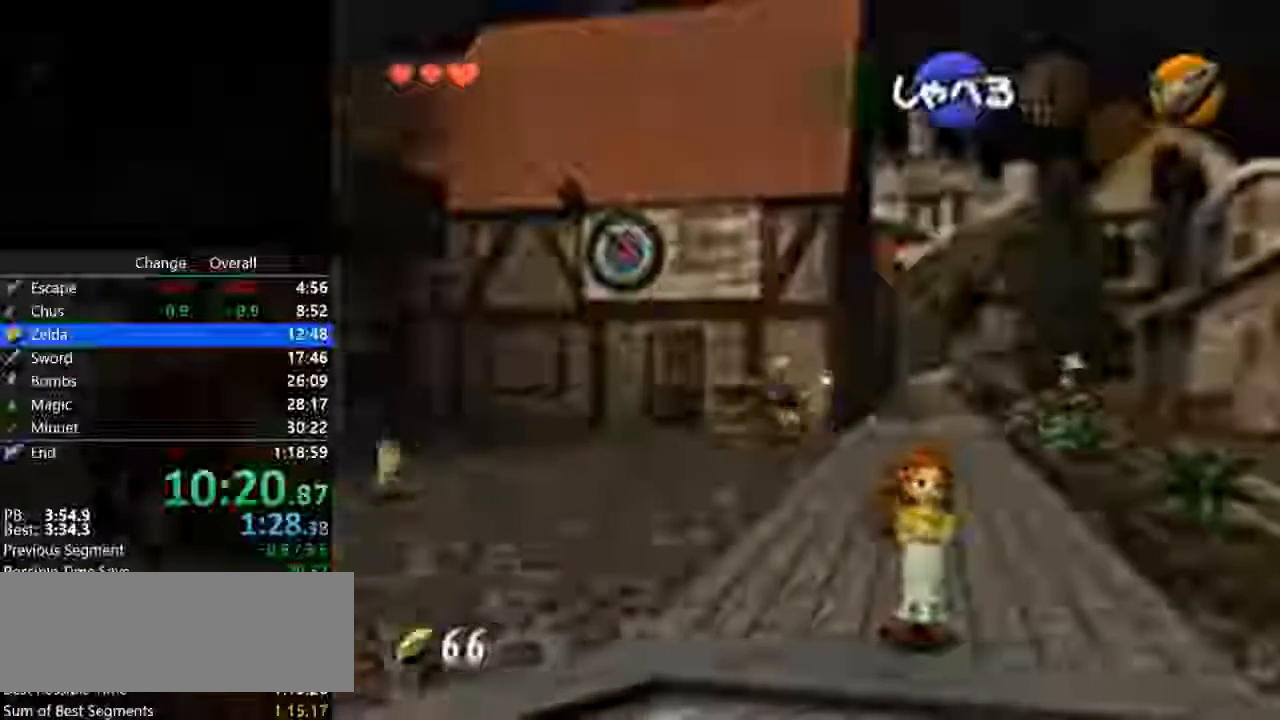
{"buttons": [], "left_stick": "right", "events": [[67, "left_stick", "right"], [333, "left_stick", "center"], [467, "left_stick", "right"]]}
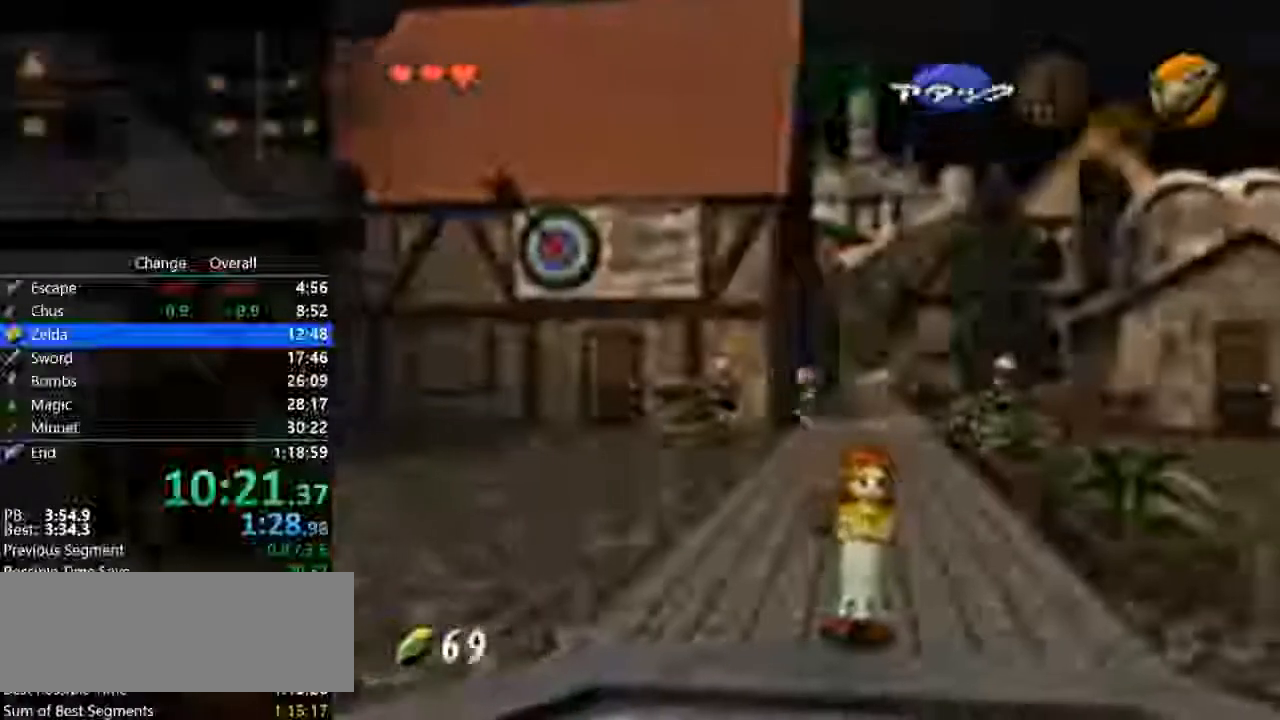
{"buttons": ["Z"], "left_stick": "up", "events": [[200, "Z", "down"], [200, "left_stick", "up"], [367, "A", "down"], [467, "A", "up"]]}
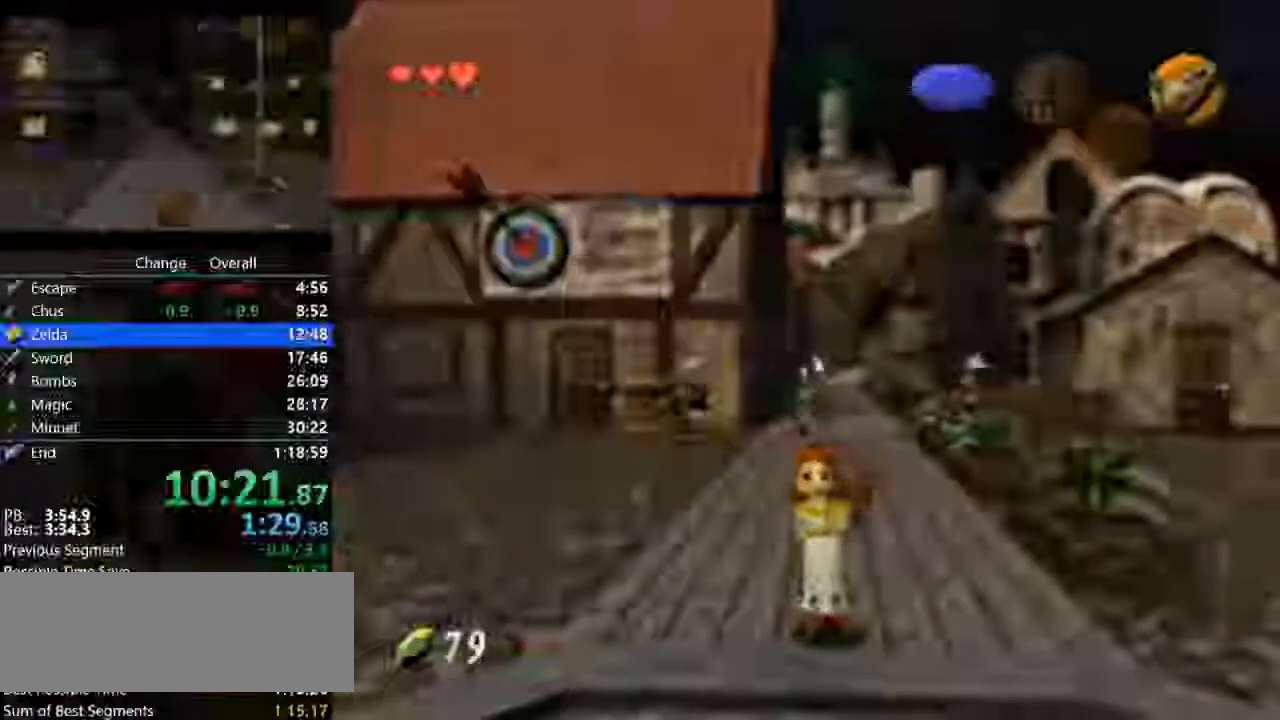
{"buttons": ["Z"], "left_stick": "up", "events": [[200, "A", "down"], [333, "A", "up"]]}
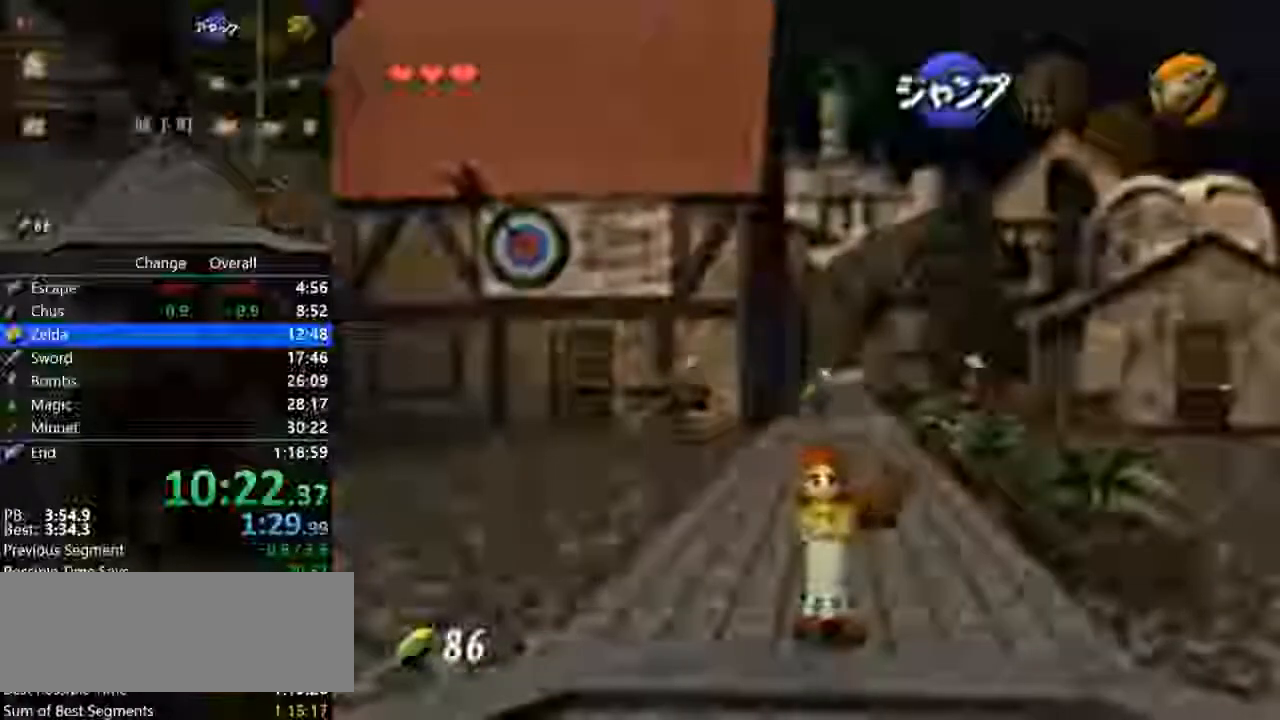
{"buttons": ["A", "Z"], "left_stick": "up", "events": [[100, "A", "down"], [167, "A", "up"], [400, "A", "down"]]}
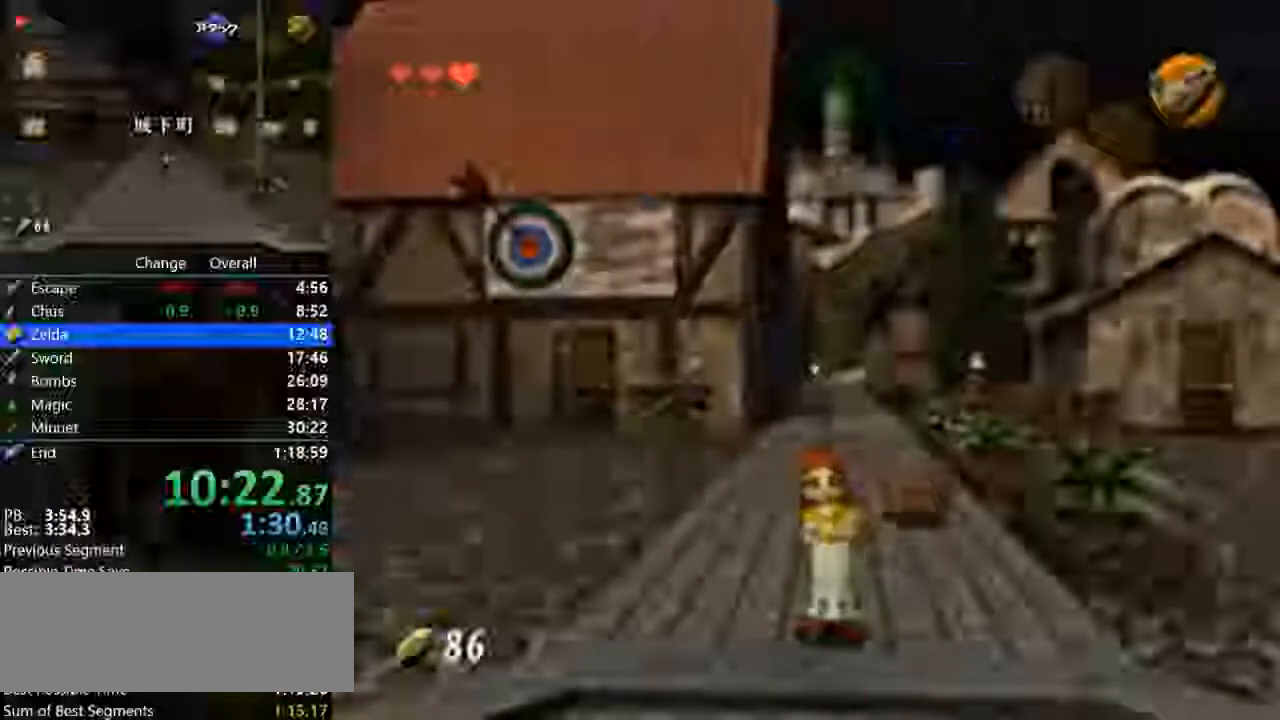
{"buttons": [], "left_stick": "up", "events": [[33, "A", "up"], [133, "A", "down"], [200, "A", "up"], [300, "A", "down"], [433, "A", "up"], [467, "Z", "up"]]}
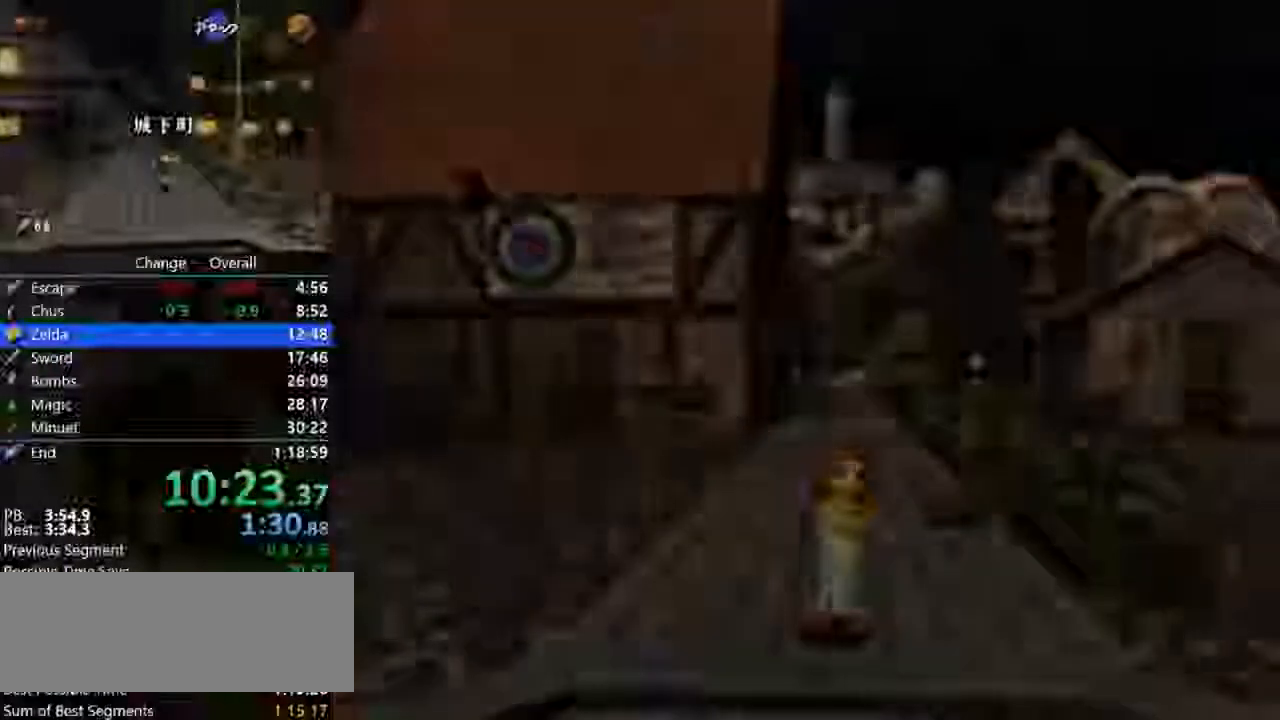
{"buttons": [], "left_stick": "center", "events": [[33, "left_stick", "center"], [167, "A", "down"], [167, "B", "down"], [267, "A", "up"], [267, "B", "up"], [367, "A", "down"], [367, "B", "down"], [500, "A", "up"], [500, "B", "up"]]}
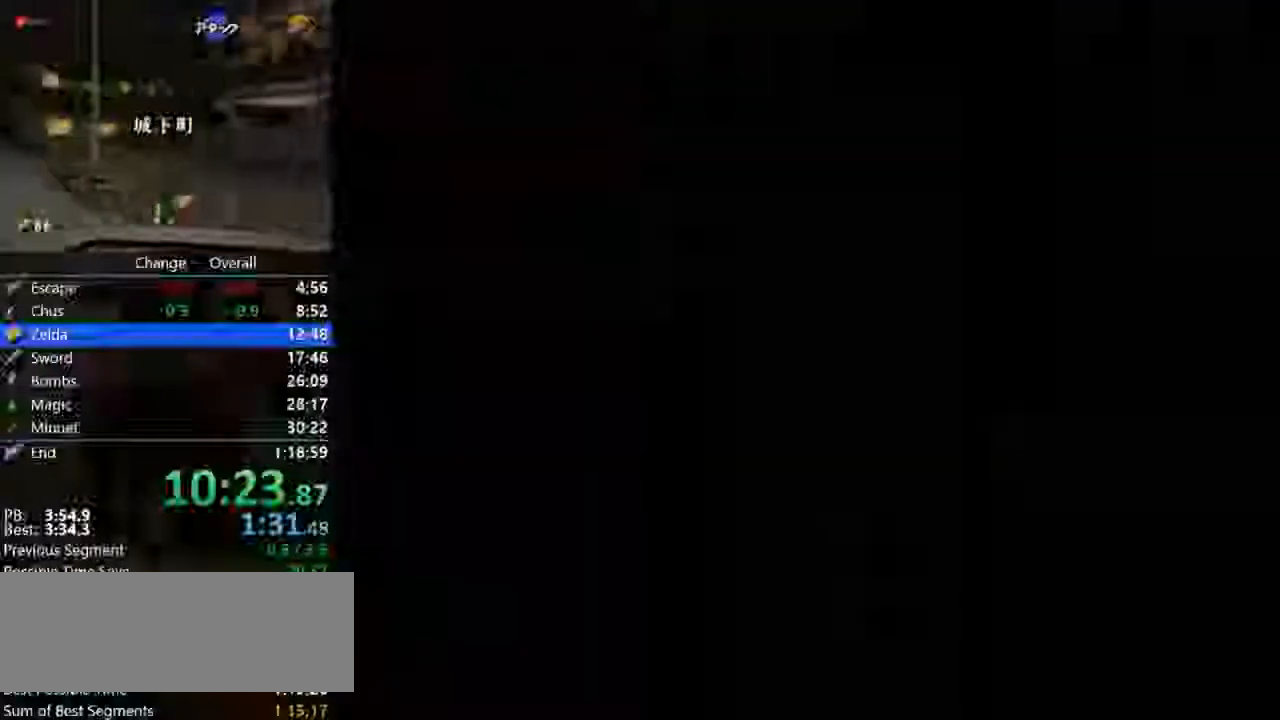
{"buttons": ["A", "B"], "left_stick": "center", "events": [[67, "A", "down"], [67, "B", "down"], [167, "A", "up"], [167, "B", "up"], [267, "A", "down"], [267, "B", "down"], [400, "A", "up"], [400, "B", "up"], [467, "A", "down"], [467, "B", "down"]]}
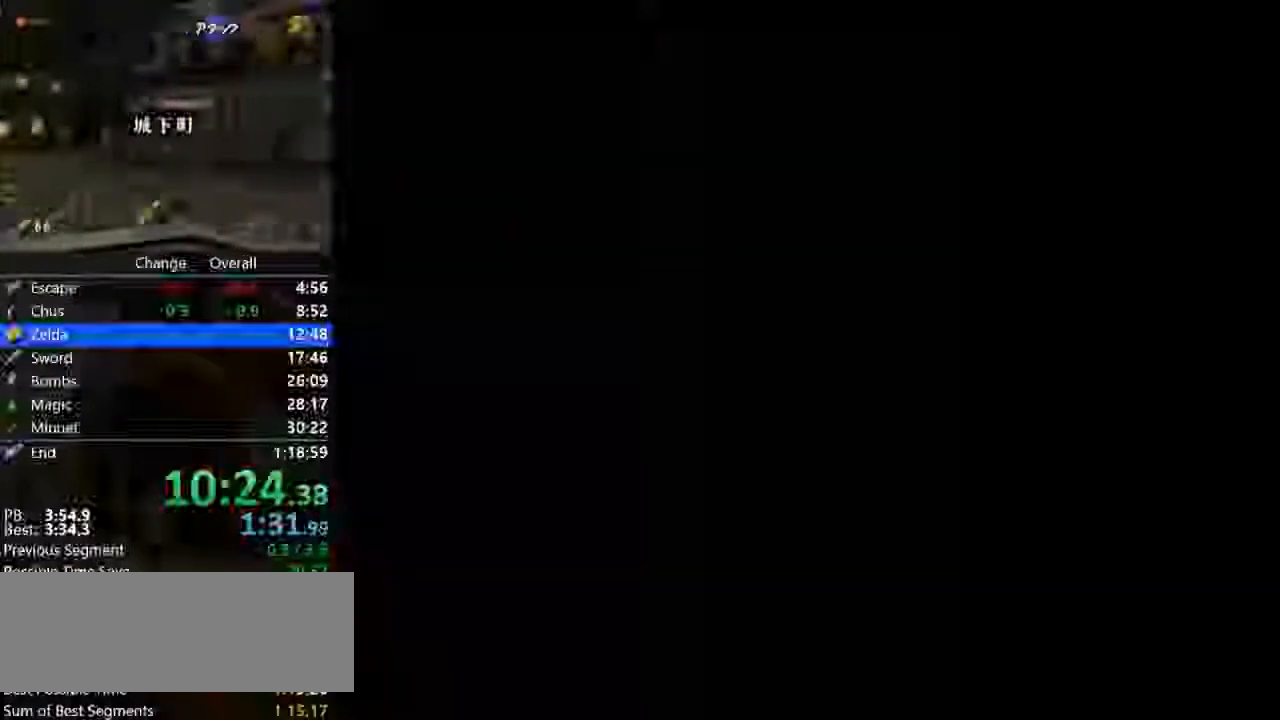
{"buttons": ["A", "B"], "left_stick": "center", "events": [[100, "A", "up"], [100, "B", "up"], [200, "A", "down"], [200, "B", "down"], [333, "A", "up"], [333, "B", "up"], [433, "A", "down"], [433, "B", "down"]]}
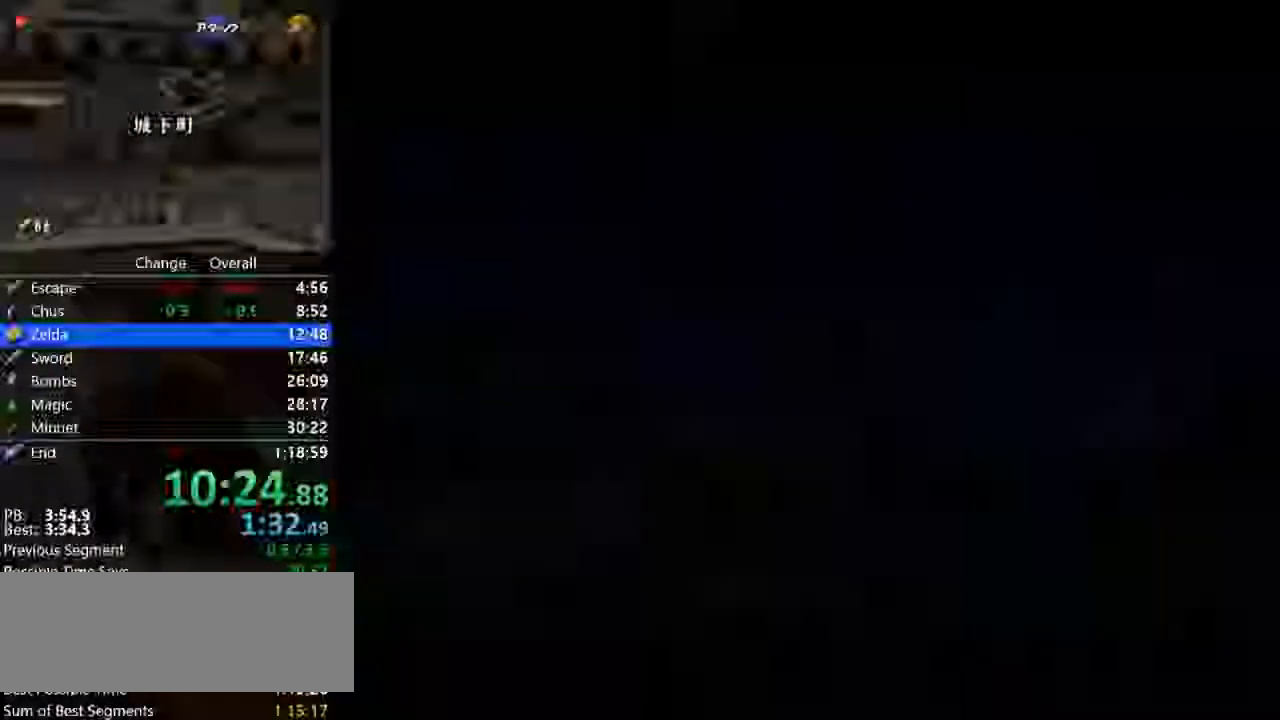
{"buttons": [], "left_stick": "center", "events": [[67, "A", "up"], [67, "B", "up"], [167, "A", "down"], [167, "B", "down"], [267, "A", "up"], [267, "B", "up"], [400, "A", "down"], [400, "B", "down"], [500, "A", "up"], [500, "B", "up"]]}
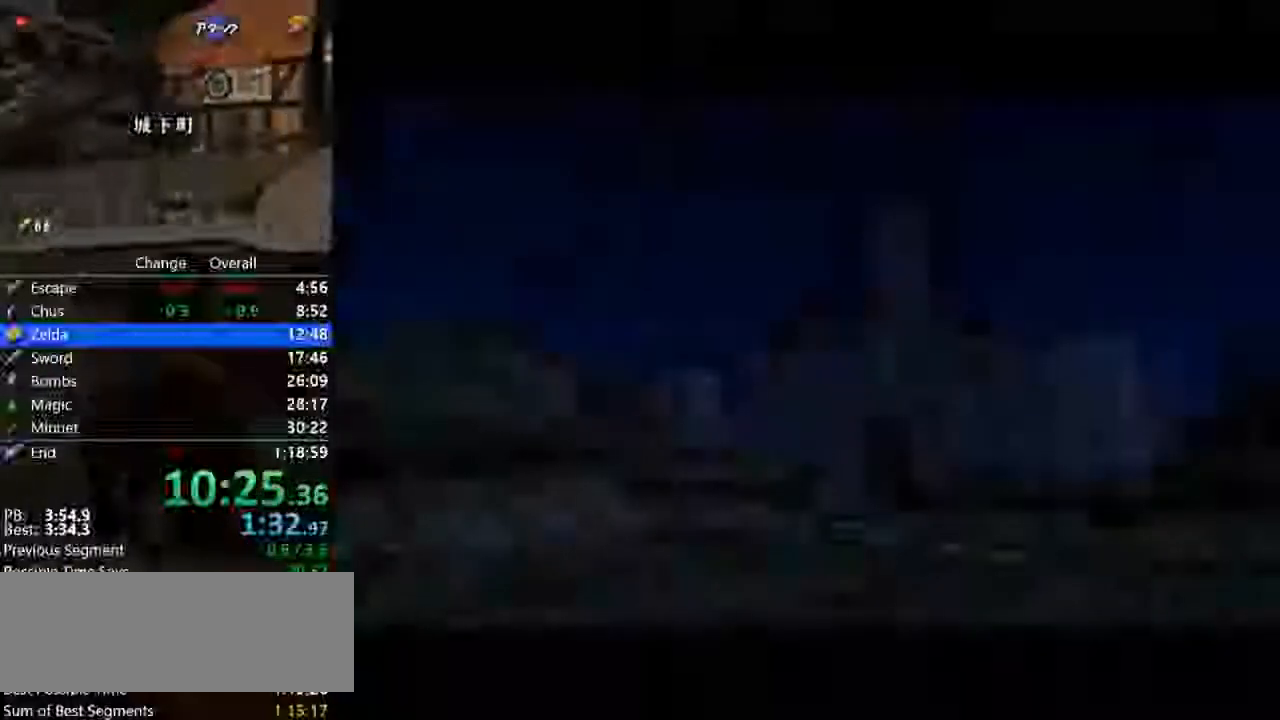
{"buttons": [], "left_stick": "center", "events": [[100, "A", "down"], [100, "B", "down"], [200, "A", "up"], [200, "B", "up"], [300, "A", "down"], [300, "B", "down"], [433, "A", "up"], [433, "B", "up"]]}
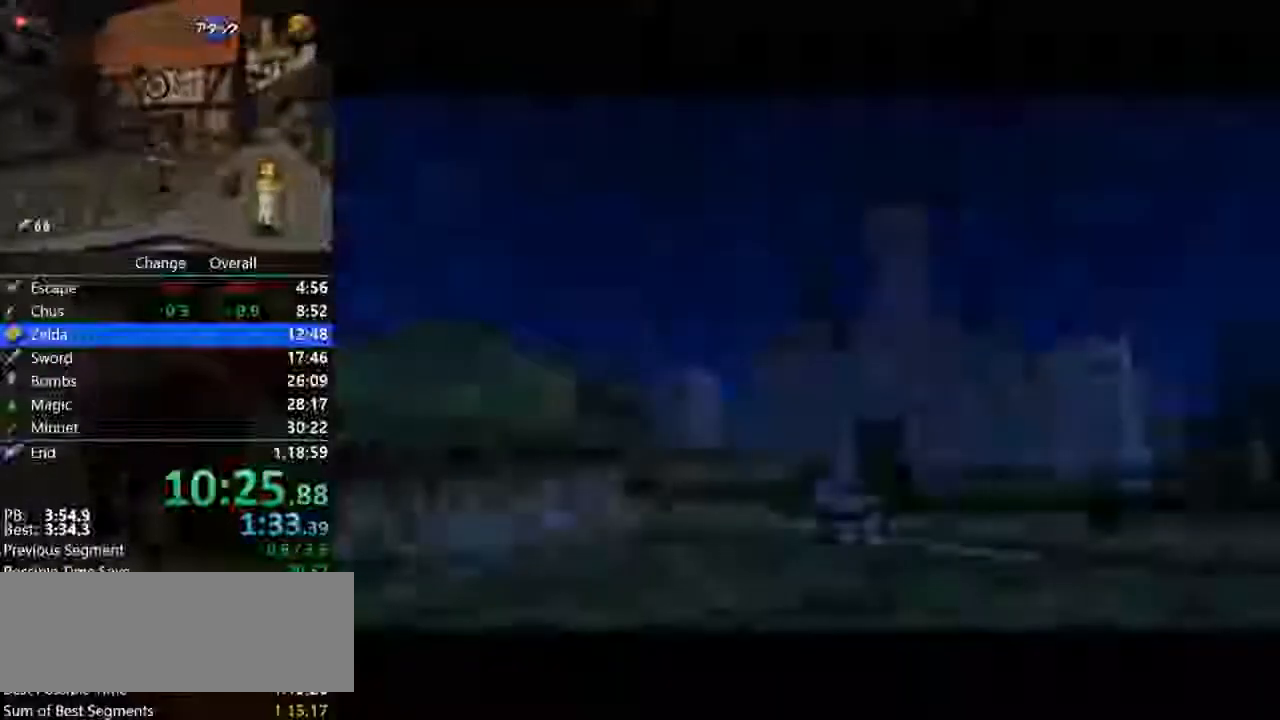
{"buttons": ["A", "B"], "left_stick": "center", "events": [[33, "A", "down"], [33, "B", "down"], [133, "A", "up"], [133, "B", "up"], [233, "A", "down"], [233, "B", "down"], [367, "A", "up"], [367, "B", "up"], [467, "A", "down"], [467, "B", "down"]]}
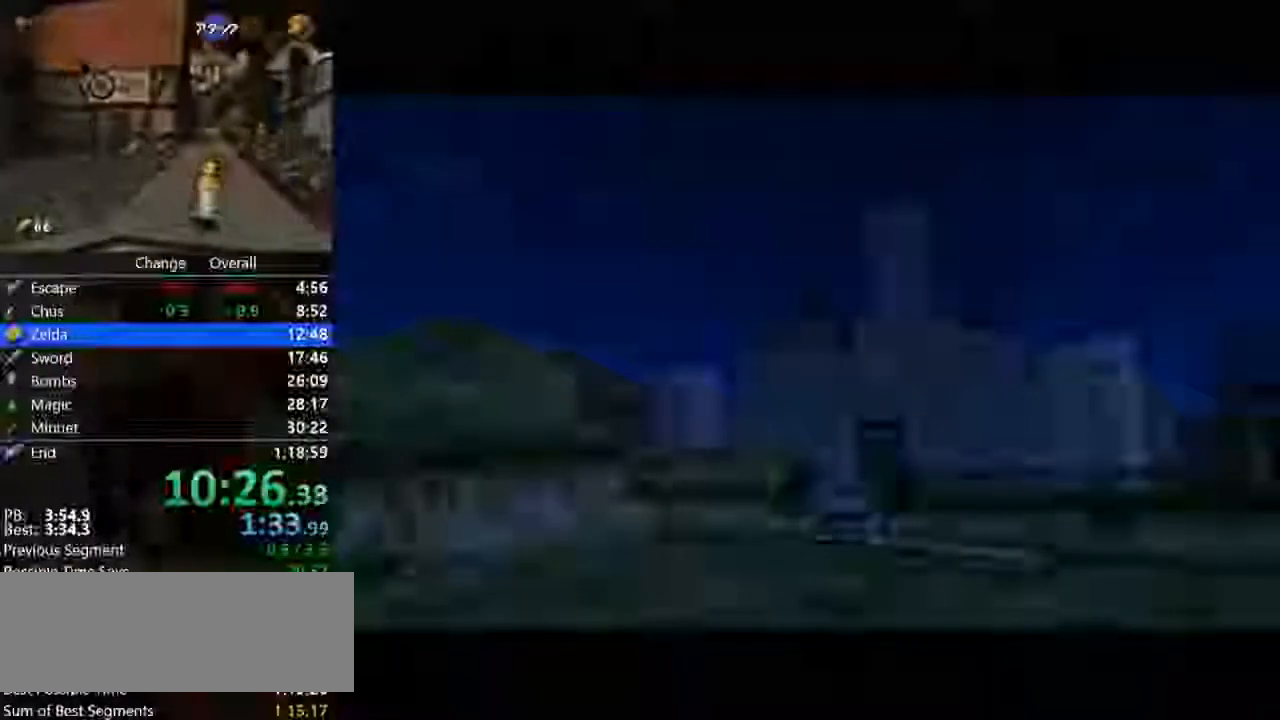
{"buttons": ["A", "B"], "left_stick": "center", "events": [[67, "A", "up"], [100, "B", "up"], [167, "A", "down"], [167, "B", "down"], [333, "A", "up"], [333, "B", "up"], [433, "A", "down"], [433, "B", "down"]]}
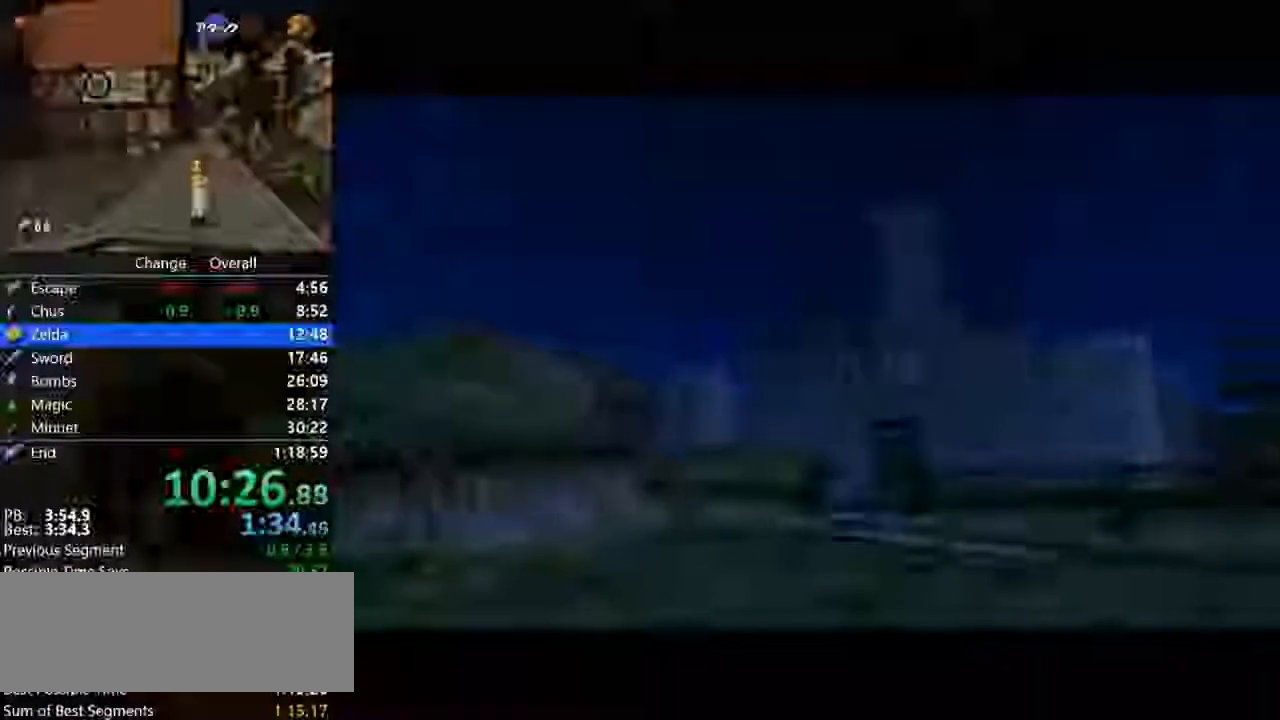
{"buttons": ["B"], "left_stick": "center", "events": [[33, "A", "up"], [33, "B", "up"], [133, "A", "down"], [133, "B", "down"], [267, "A", "up"], [267, "B", "up"], [367, "B", "down"], [400, "A", "down"], [500, "A", "up"]]}
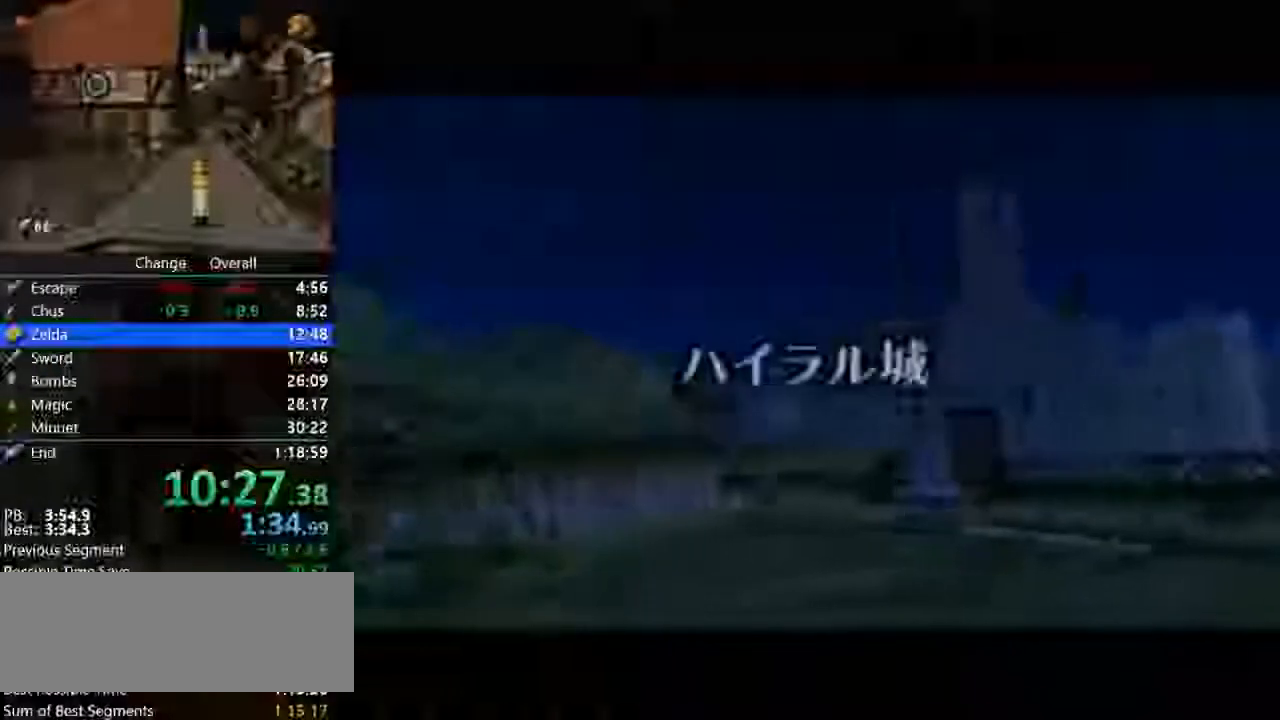
{"buttons": [], "left_stick": "center", "events": [[33, "B", "up"], [100, "A", "down"], [100, "B", "down"], [200, "A", "up"], [233, "B", "up"], [333, "B", "down"], [400, "A", "down"], [433, "A", "up"], [467, "B", "up"]]}
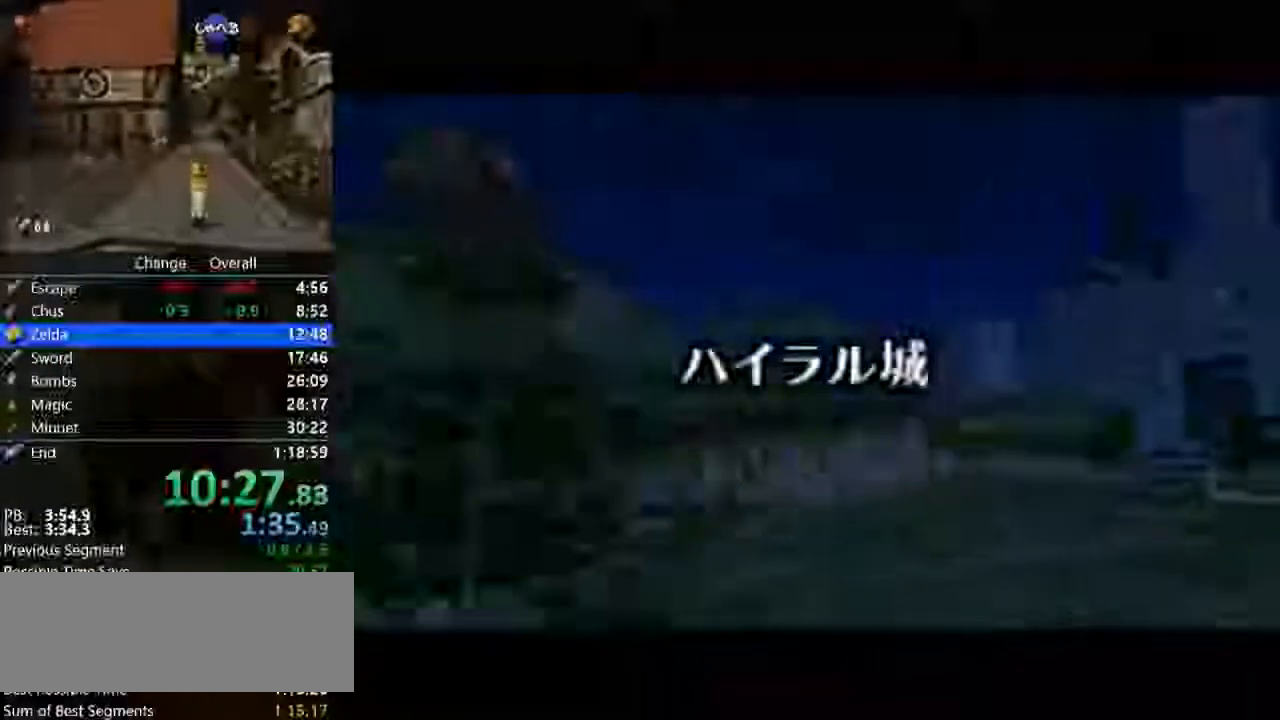
{"buttons": [], "left_stick": "center", "events": [[100, "A", "down"], [100, "B", "down"], [200, "A", "up"], [200, "B", "up"], [300, "A", "down"], [300, "B", "down"], [433, "A", "up"], [433, "B", "up"]]}
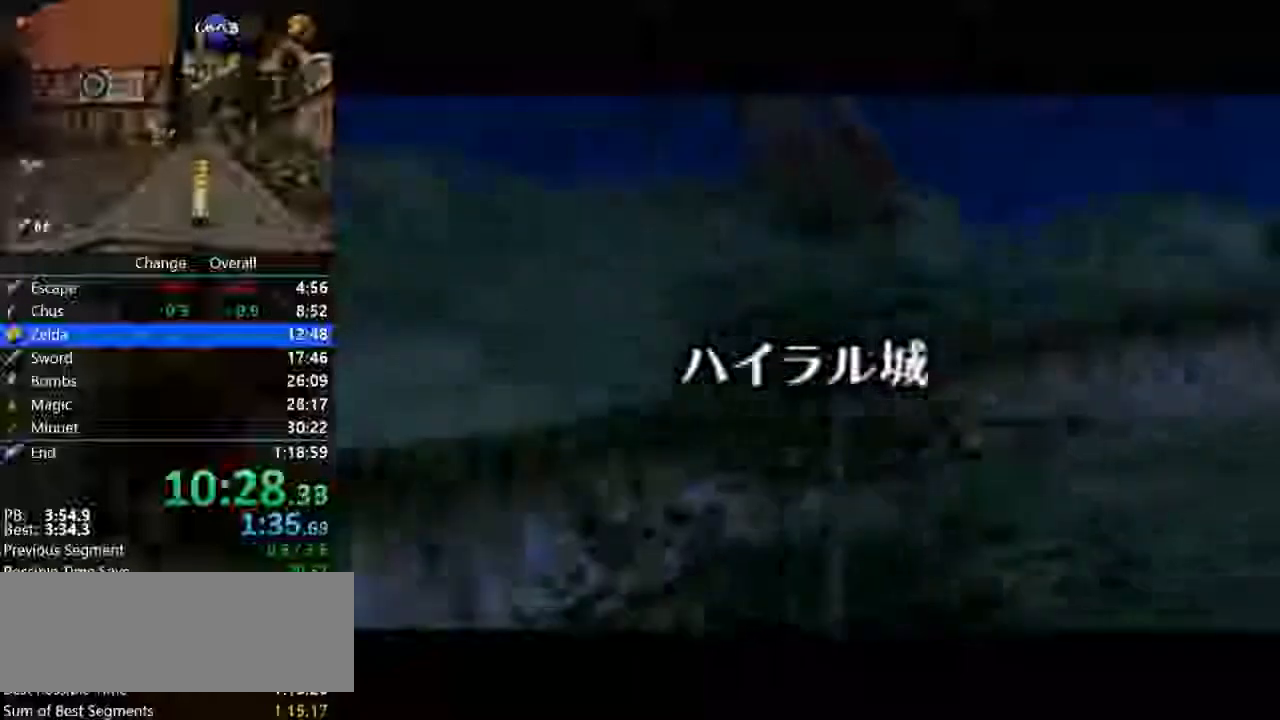
{"buttons": ["B"], "left_stick": "center", "events": [[67, "A", "down"], [67, "B", "down"], [167, "A", "up"], [200, "B", "up"], [267, "B", "down"], [367, "B", "up"], [500, "B", "down"]]}
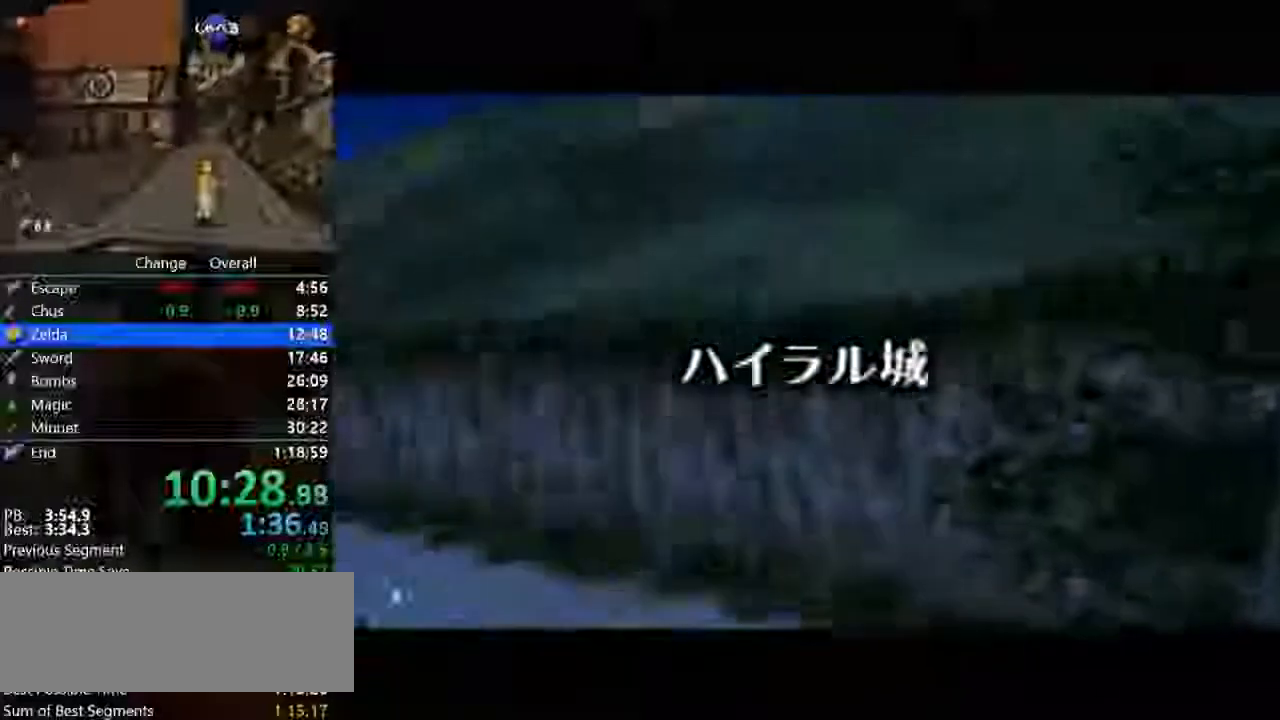
{"buttons": ["A", "B"], "left_stick": "center", "events": [[33, "A", "down"], [100, "A", "up"], [133, "B", "up"], [233, "A", "down"], [233, "B", "down"], [300, "A", "up"], [333, "B", "up"], [500, "A", "down"], [500, "B", "down"]]}
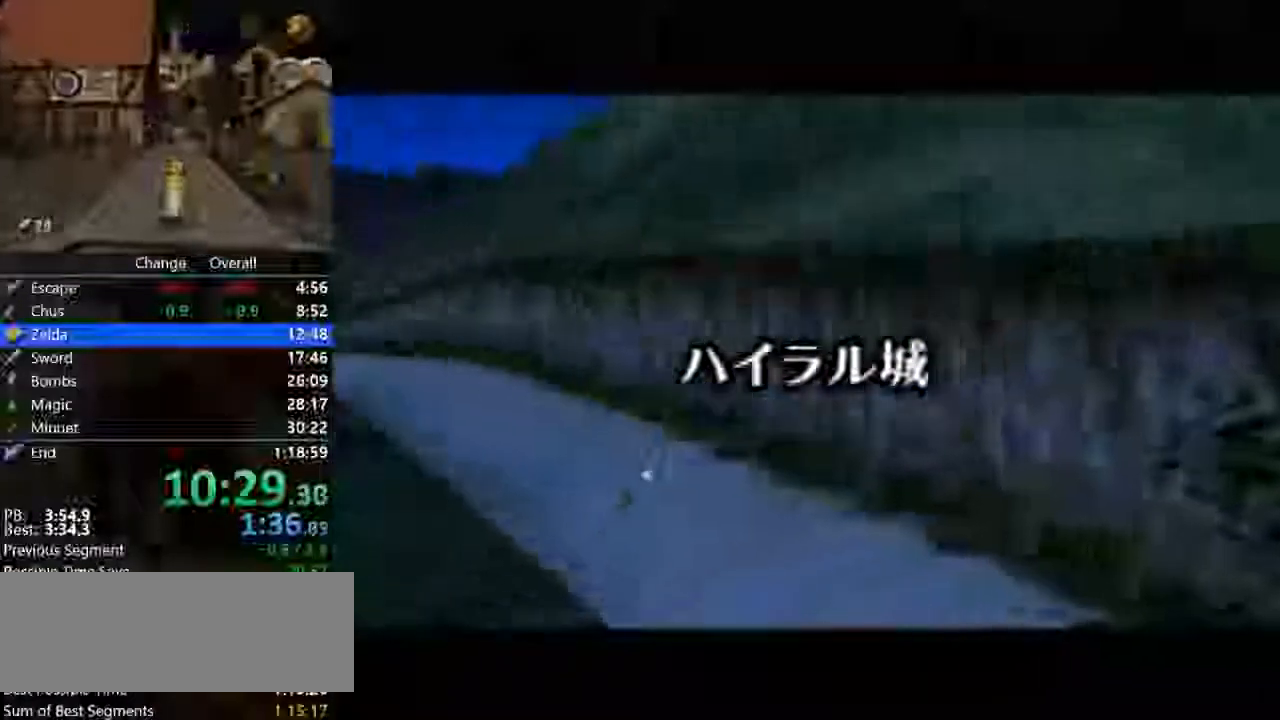
{"buttons": [], "left_stick": "center", "events": [[100, "A", "up"], [100, "B", "up"]]}
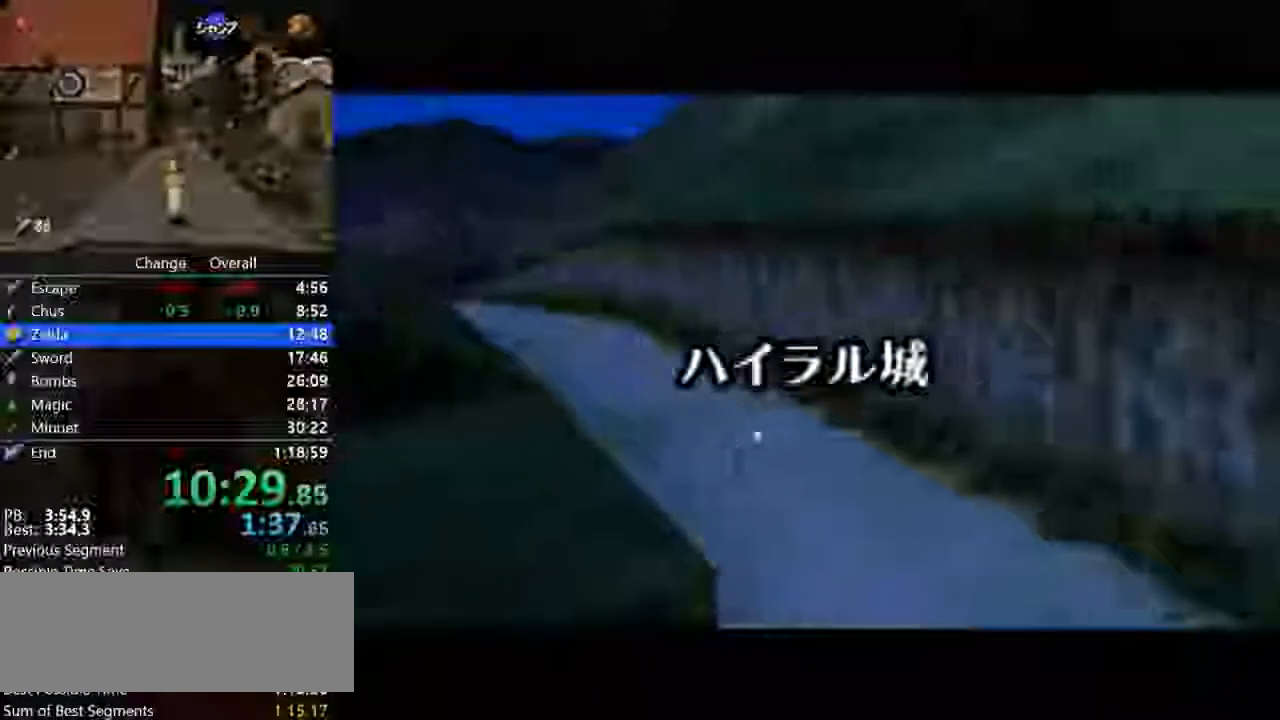
{"buttons": [], "left_stick": "center", "events": []}
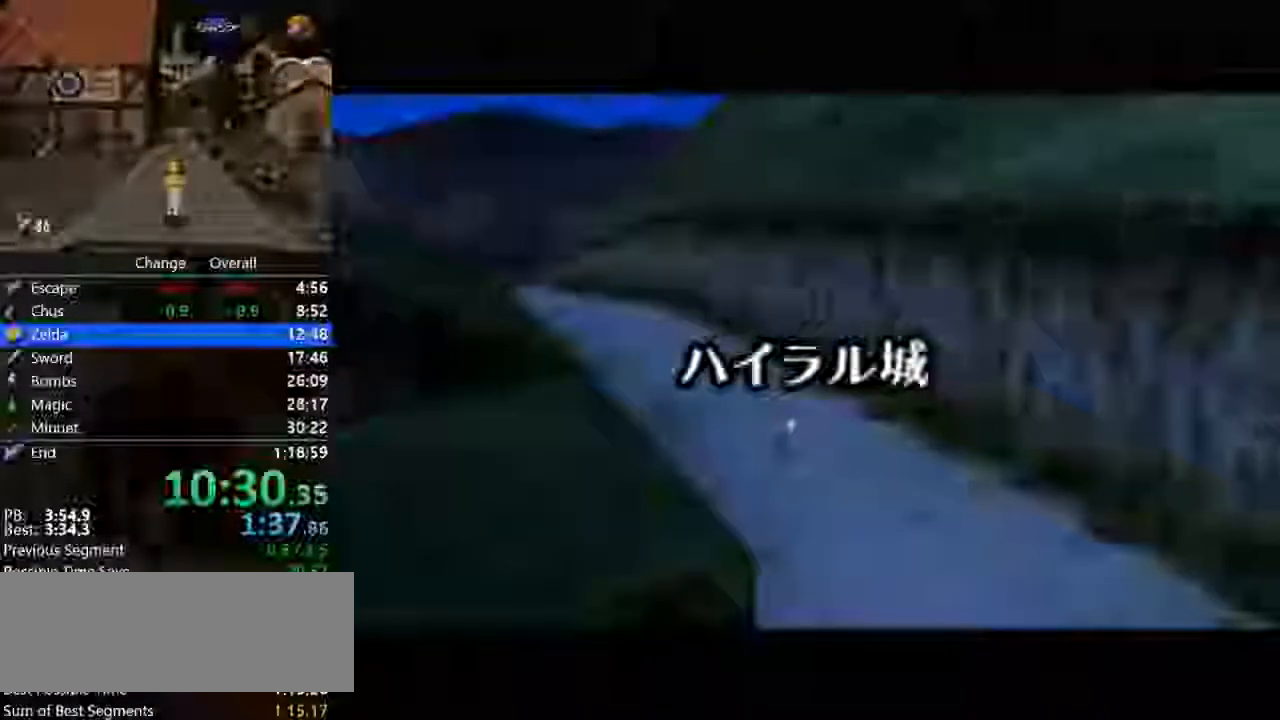
{"buttons": [], "left_stick": "center", "events": []}
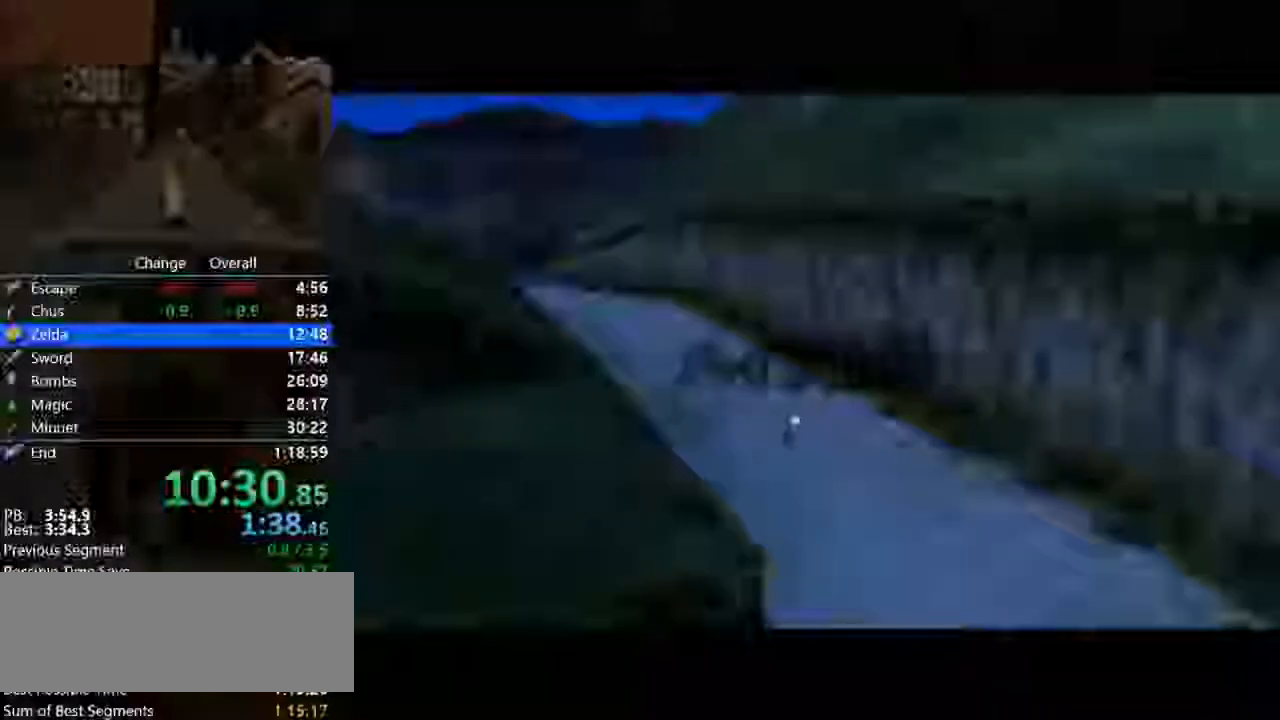
{"buttons": [], "left_stick": "right", "events": [[100, "left_stick", "right"]]}
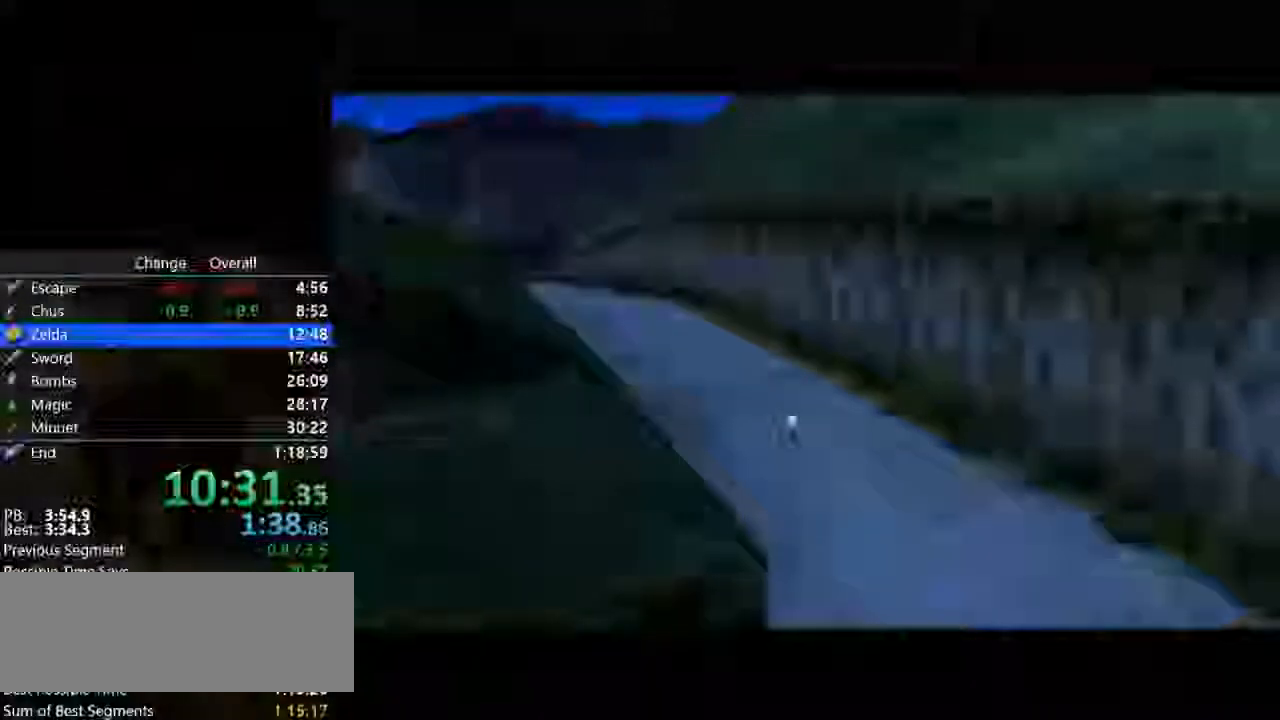
{"buttons": [], "left_stick": "up", "events": [[267, "A", "down"], [267, "Z", "down"], [267, "left_stick", "up-right"], [433, "A", "up"], [433, "Z", "up"], [500, "left_stick", "up"]]}
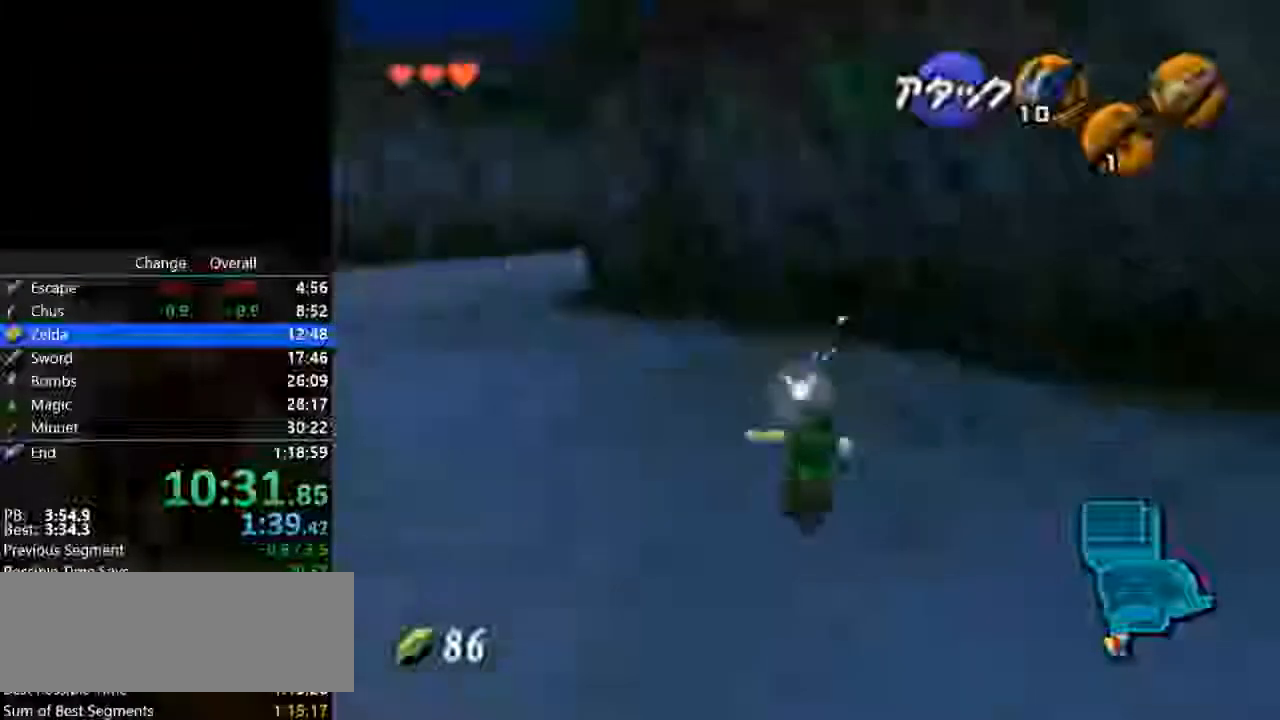
{"buttons": [], "left_stick": "up", "events": []}